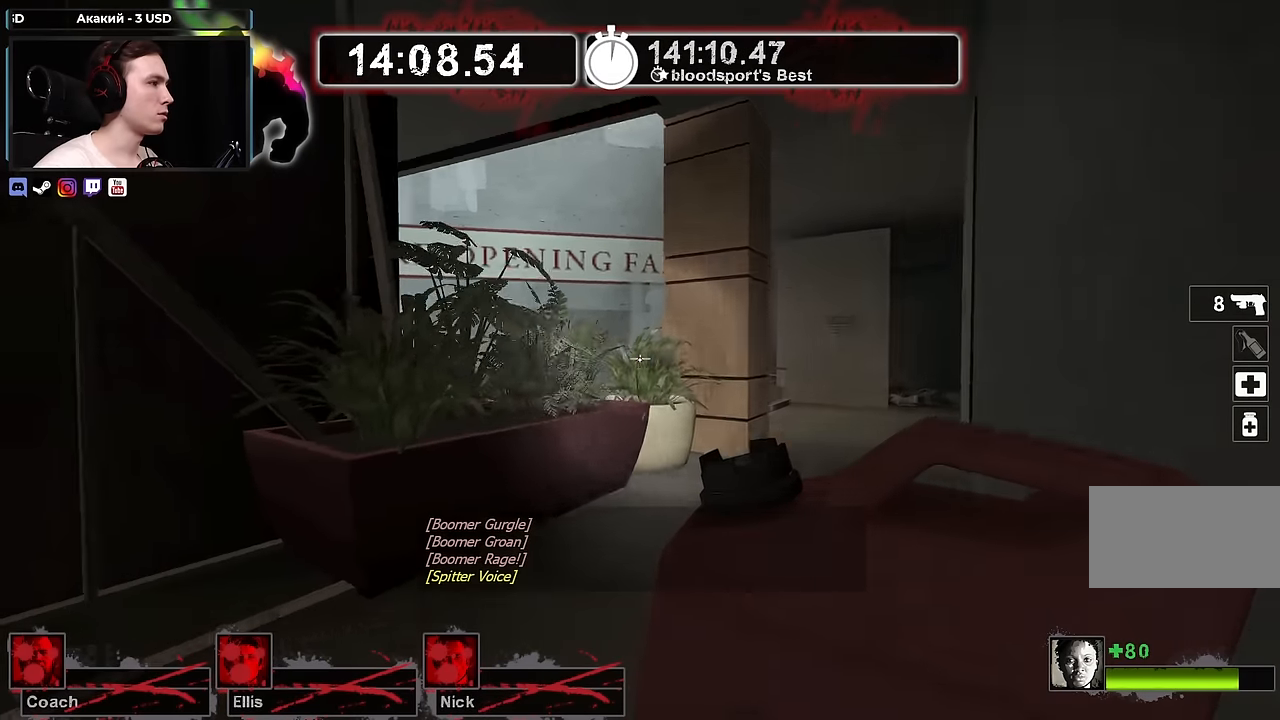
Gameplay with keyboard and mouse; each line is a JSON object with the keys and mouse buttons held at the frame after it. "events" lists presses ("down") and releases ("up") of "1", "2", "3", "4", "a", "alt", "ctrl", "d", "e", "f", "q", "r", "s", "shift", "space", "tab", "w", "mouse_left", "mouse_wheel" and "mouse_right" between this image and that frame as [ms after this image, input, new state], when the widget could be followed in between. "mouse_left", "mouse_wheel", "mouse_right" = the "left", "wheel", "right" buttons of the "mouse" list. No other keys are recorded. "wheel" means that the mouse wheel is clicked or scrolled. Not read: mouse_move.
{"keys": ["d", "w"], "mouse": [], "events": [[100, "space", "down"], [267, "space", "up"]]}
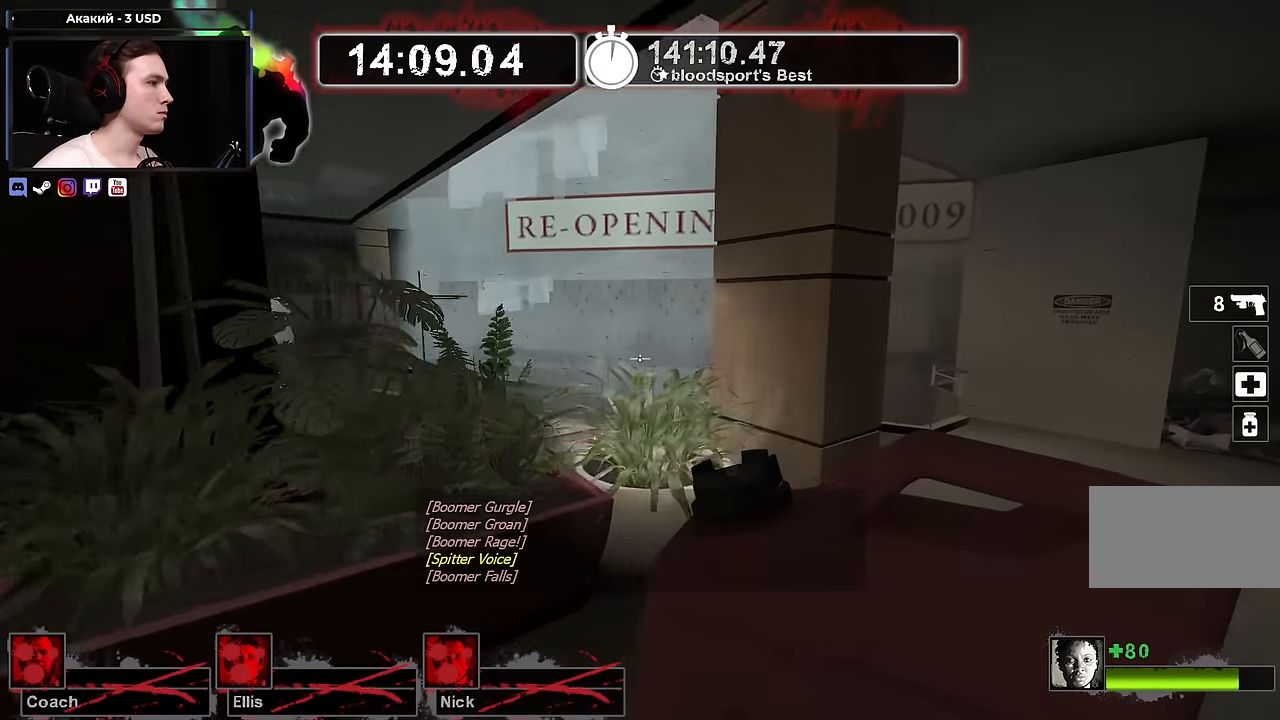
{"keys": ["d", "w"], "mouse": [], "events": [[333, "d", "up"], [433, "d", "down"]]}
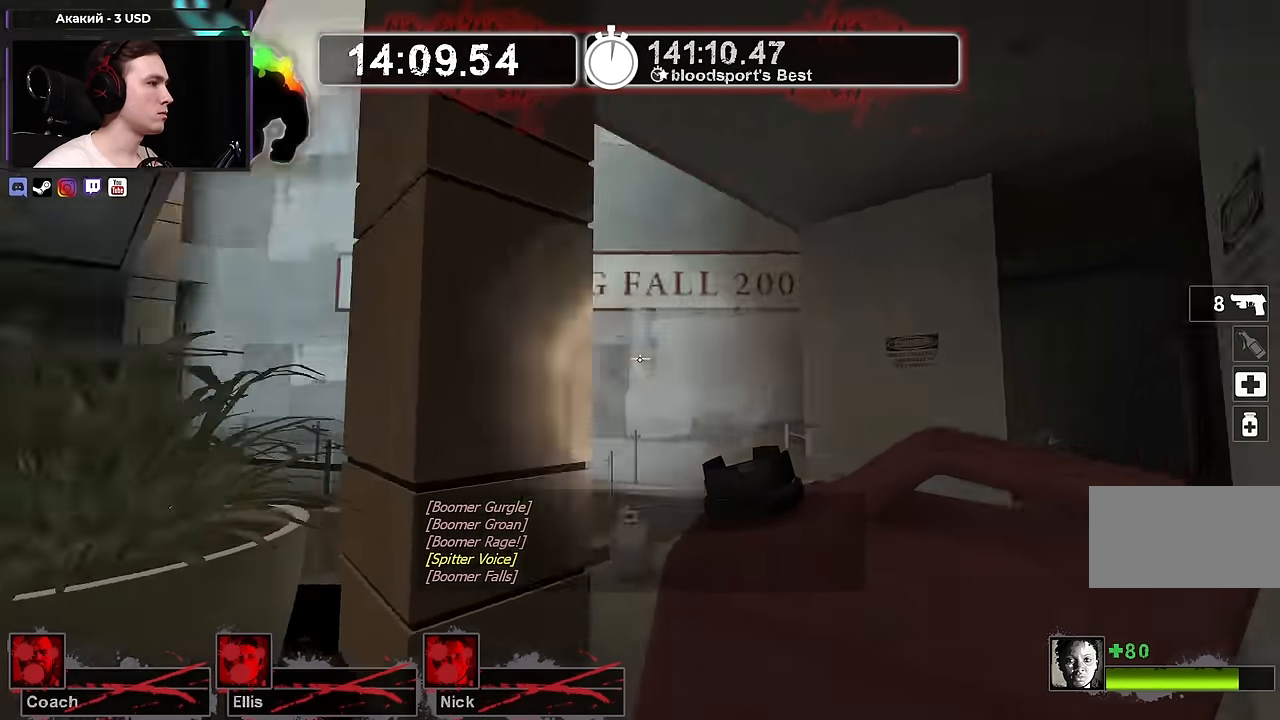
{"keys": ["d"], "mouse": [], "events": [[67, "w", "up"]]}
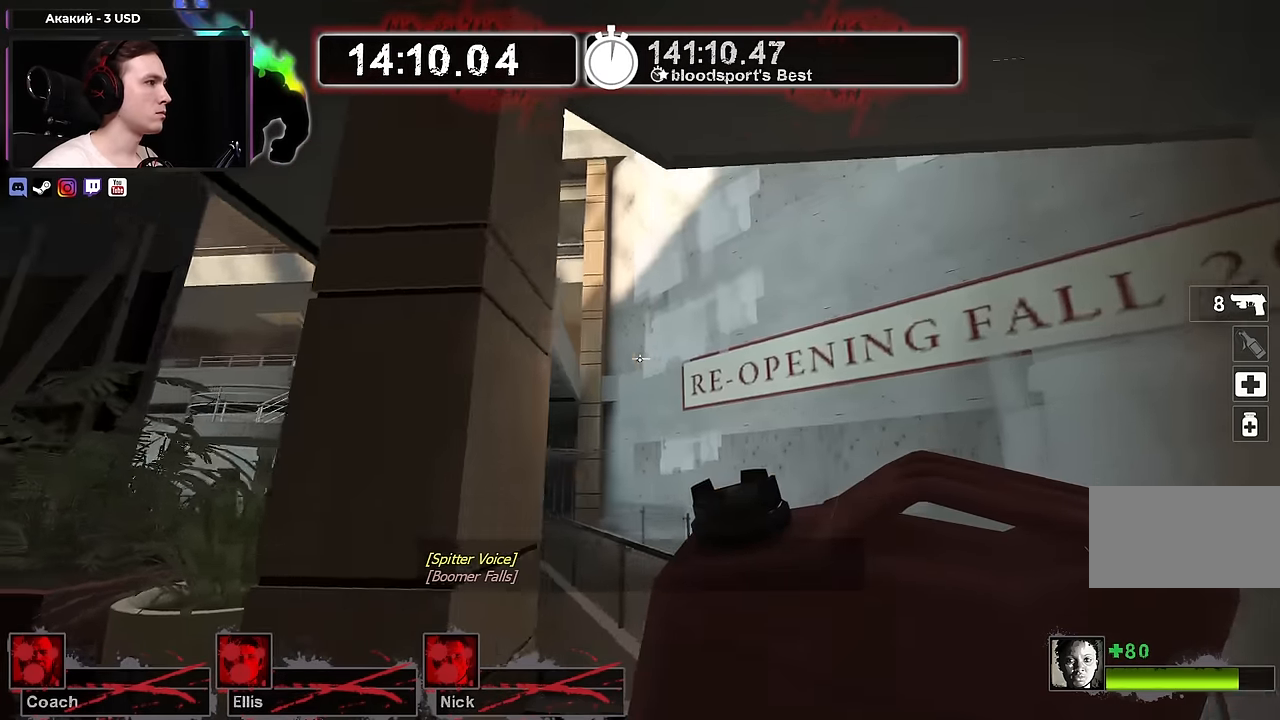
{"keys": ["d", "w"], "mouse": [], "events": [[133, "w", "down"]]}
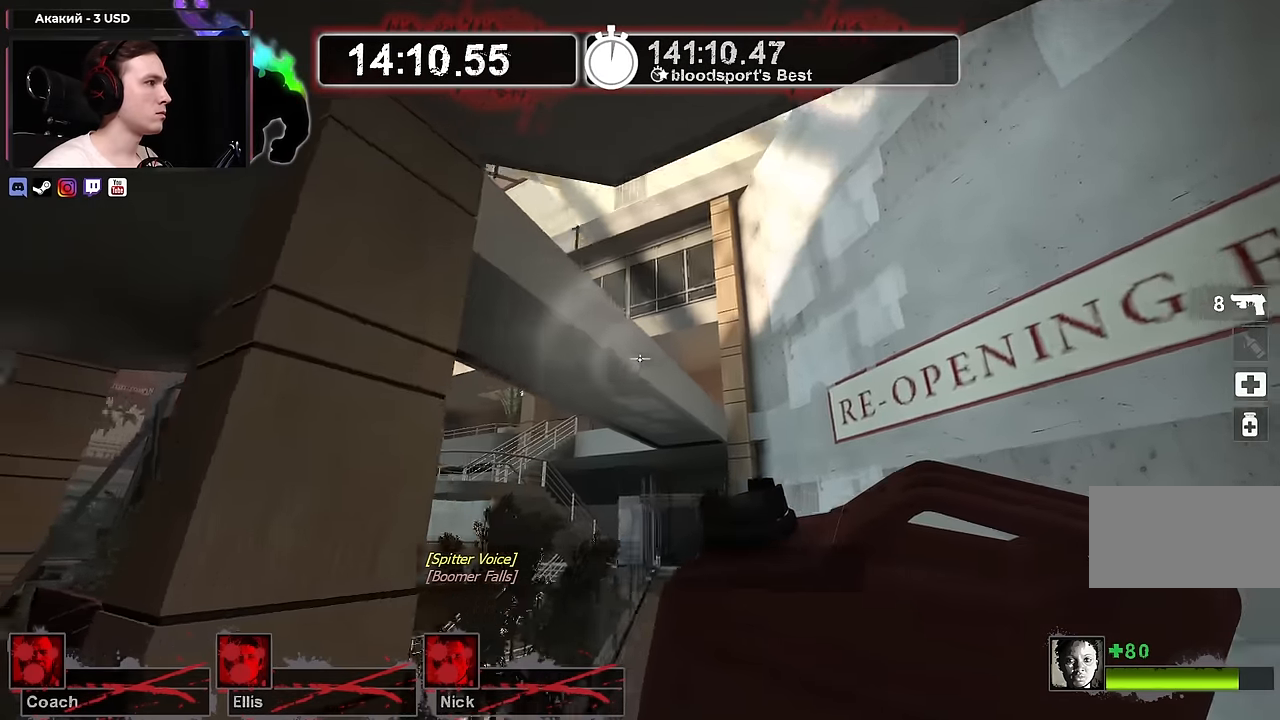
{"keys": ["a", "s"], "mouse": [], "events": [[67, "d", "up"], [200, "d", "down"], [333, "w", "up"], [383, "d", "up"], [433, "a", "down"], [483, "s", "down"]]}
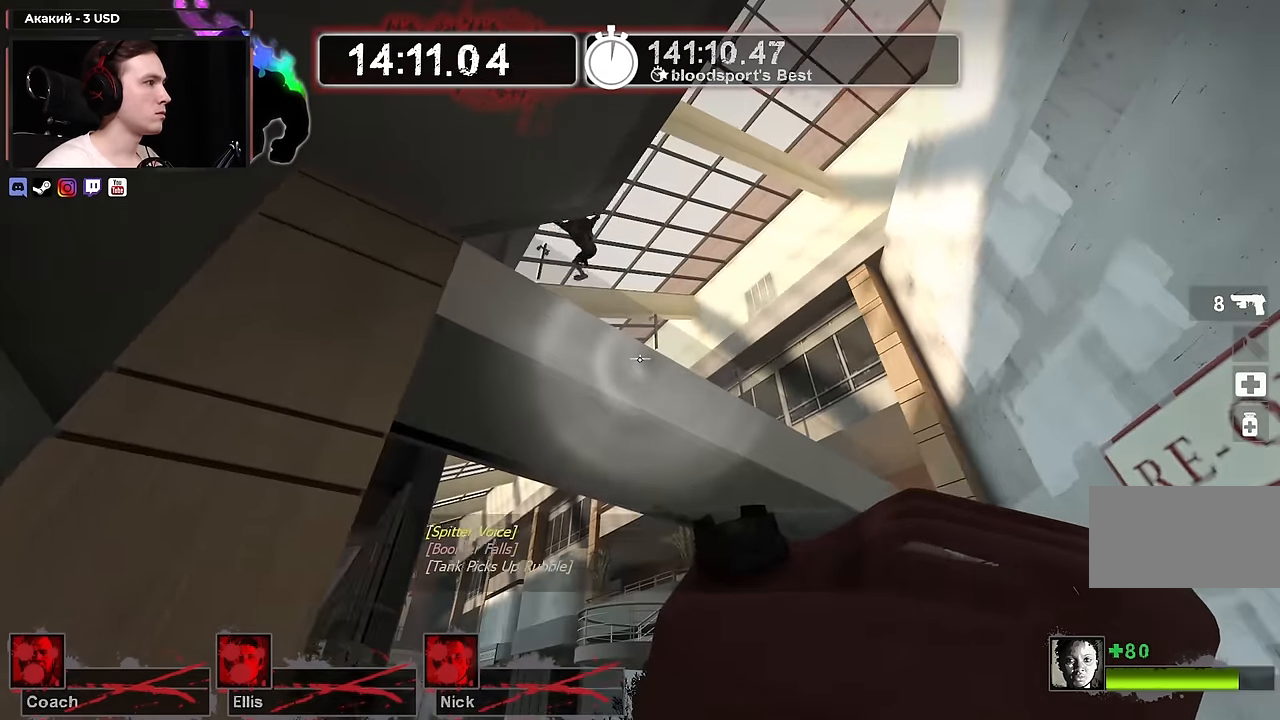
{"keys": [], "mouse": [], "events": [[33, "a", "up"], [67, "s", "up"]]}
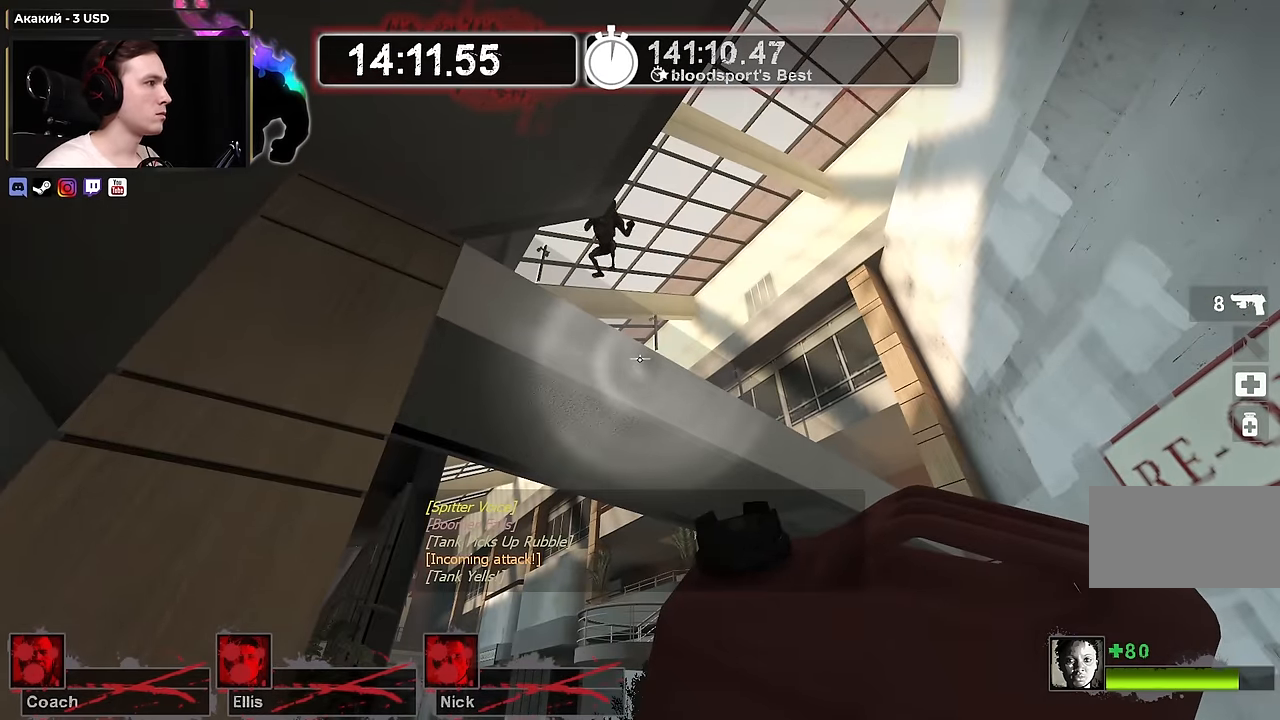
{"keys": ["a", "s"], "mouse": [], "events": [[217, "s", "down"], [367, "a", "down"]]}
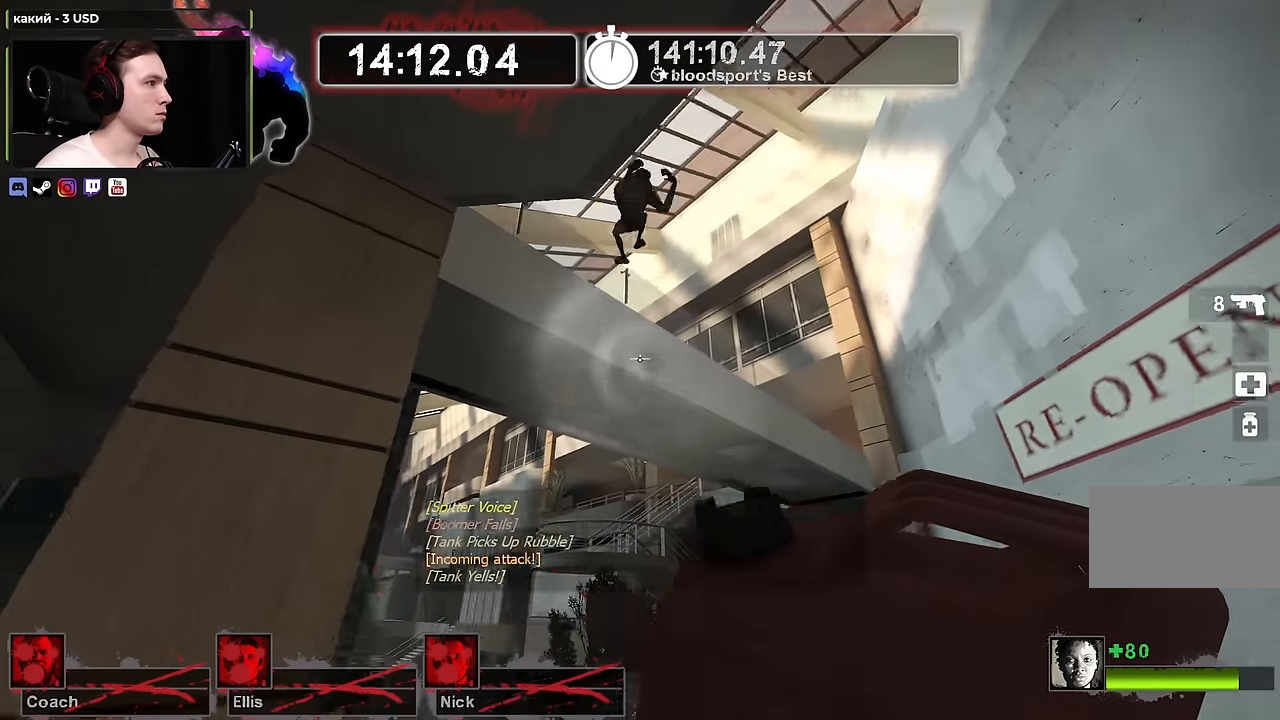
{"keys": ["s"], "mouse": [], "events": [[150, "a", "up"]]}
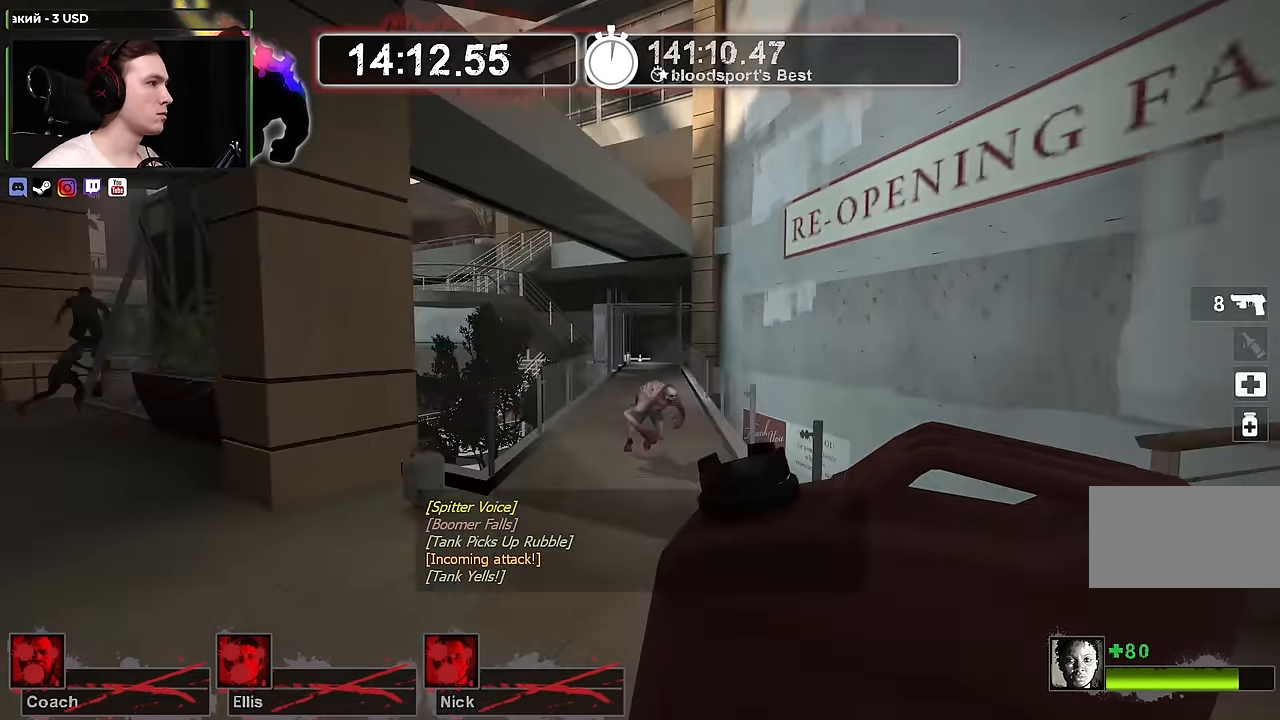
{"keys": ["w"], "mouse": [], "events": [[350, "s", "up"], [500, "w", "down"]]}
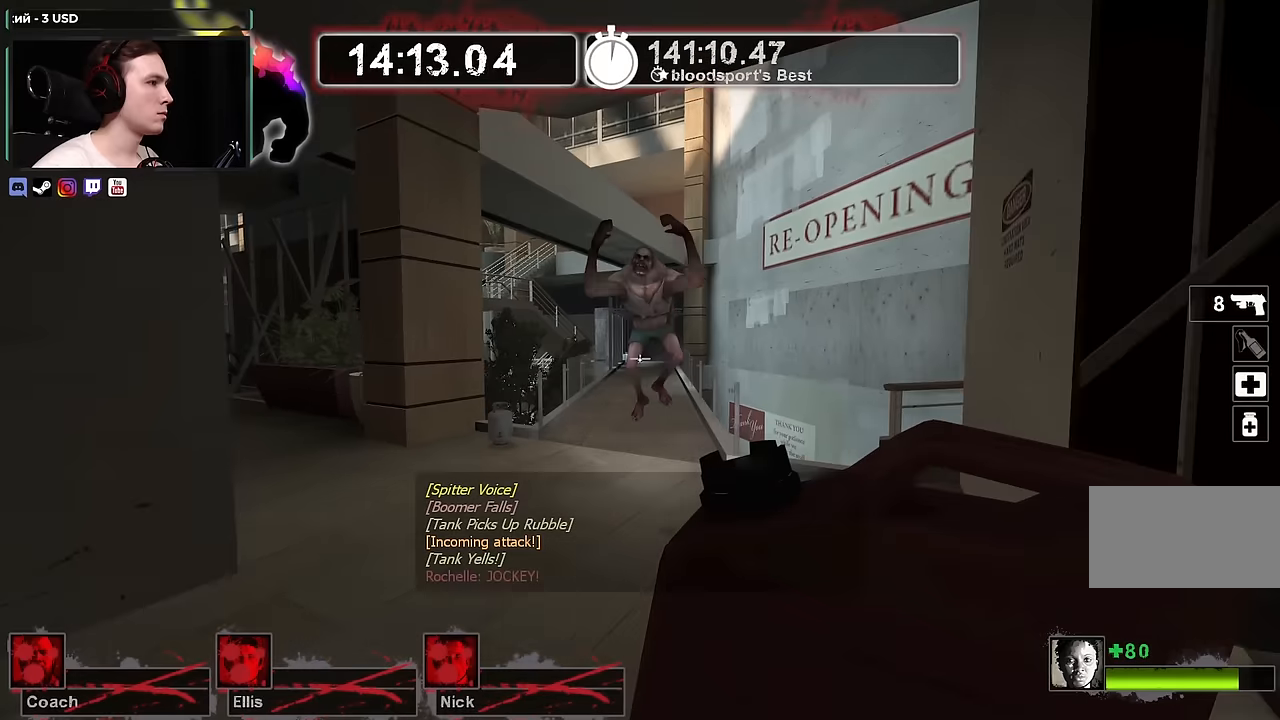
{"keys": [], "mouse": ["right"], "events": [[84, "mouse_right", "down"], [184, "w", "up"], [267, "d", "down"], [417, "d", "up"]]}
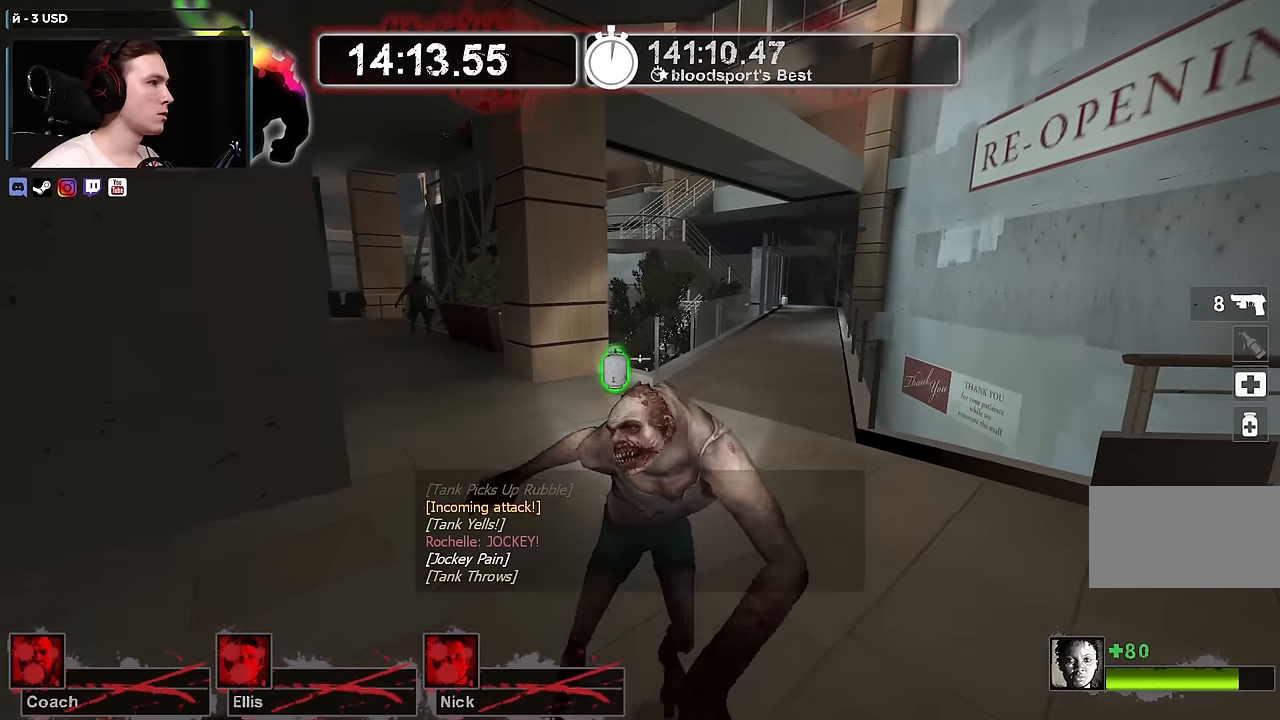
{"keys": [], "mouse": ["right"], "events": [[100, "w", "down"], [234, "w", "up"]]}
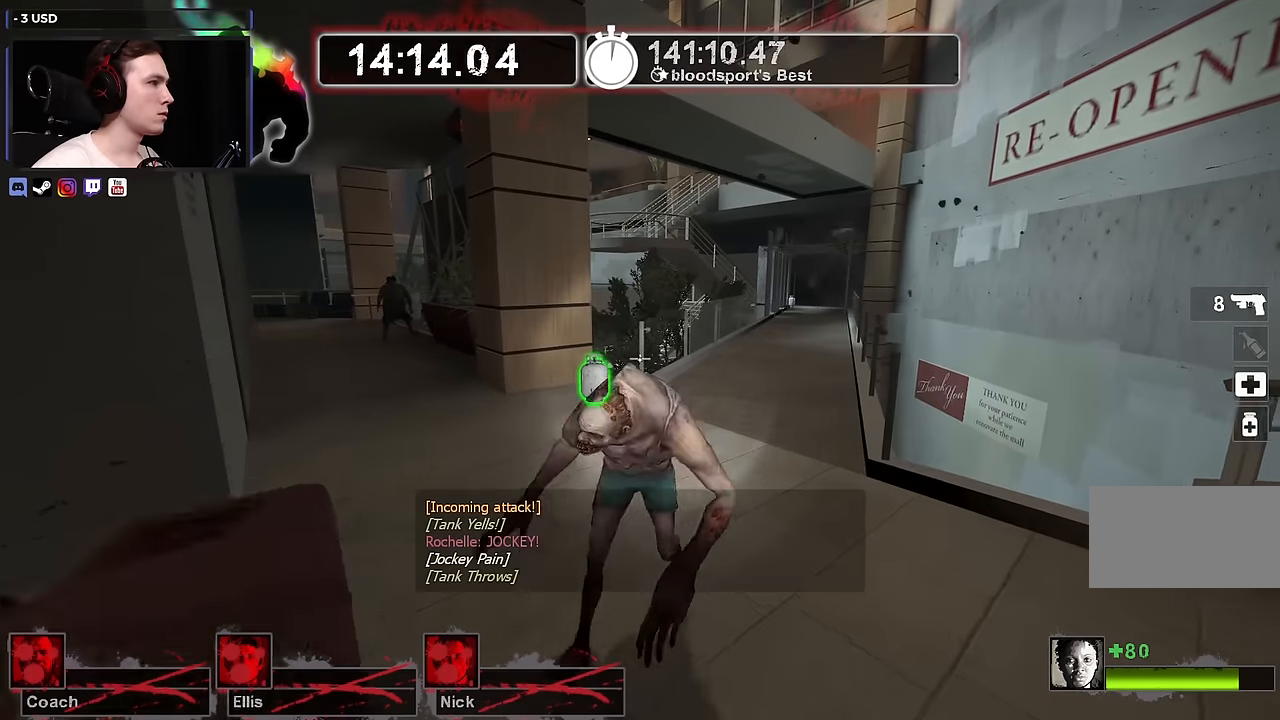
{"keys": [], "mouse": ["right"], "events": [[34, "w", "down"], [250, "w", "up"]]}
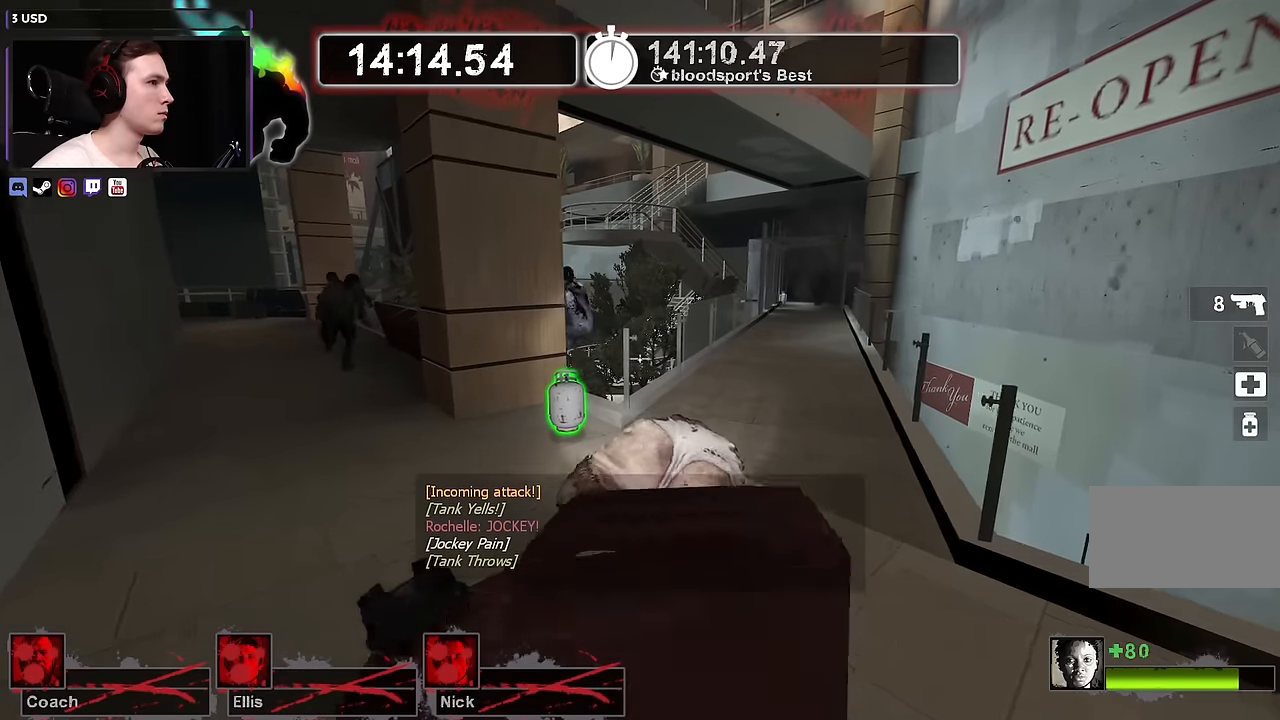
{"keys": [], "mouse": ["right"], "events": []}
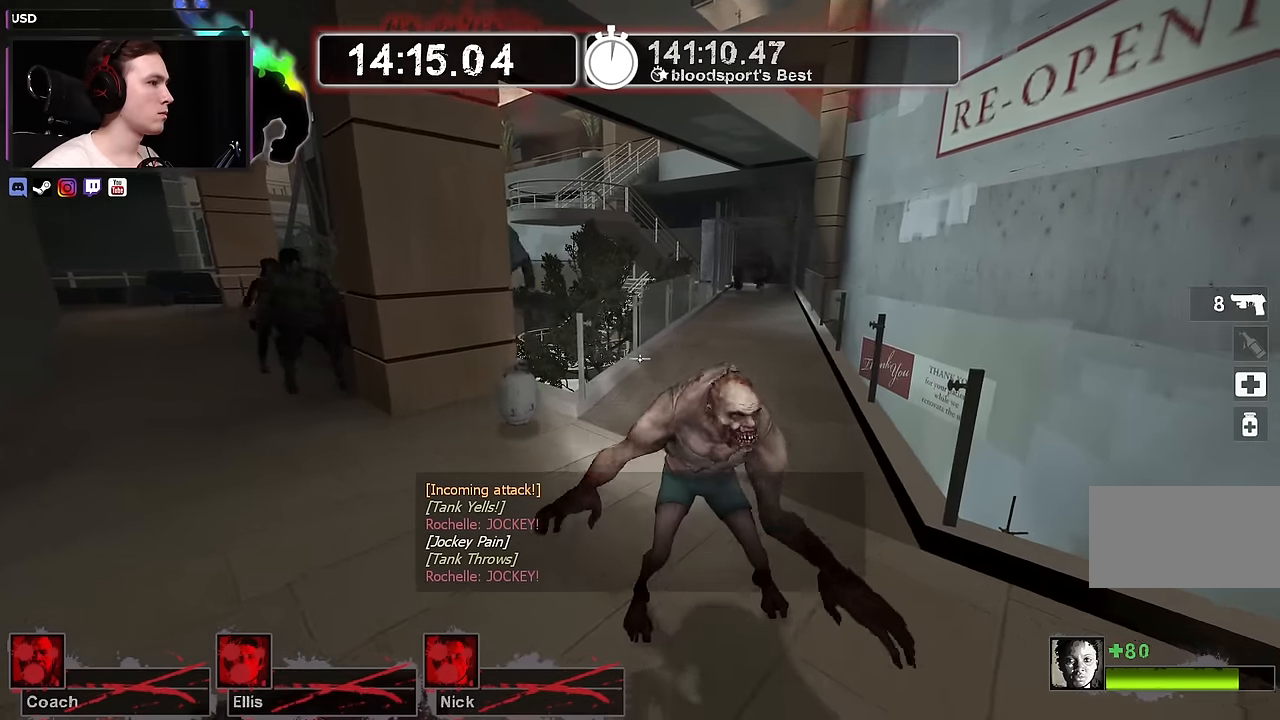
{"keys": [], "mouse": ["right"], "events": [[50, "w", "down"], [200, "w", "up"], [384, "s", "down"], [467, "s", "up"]]}
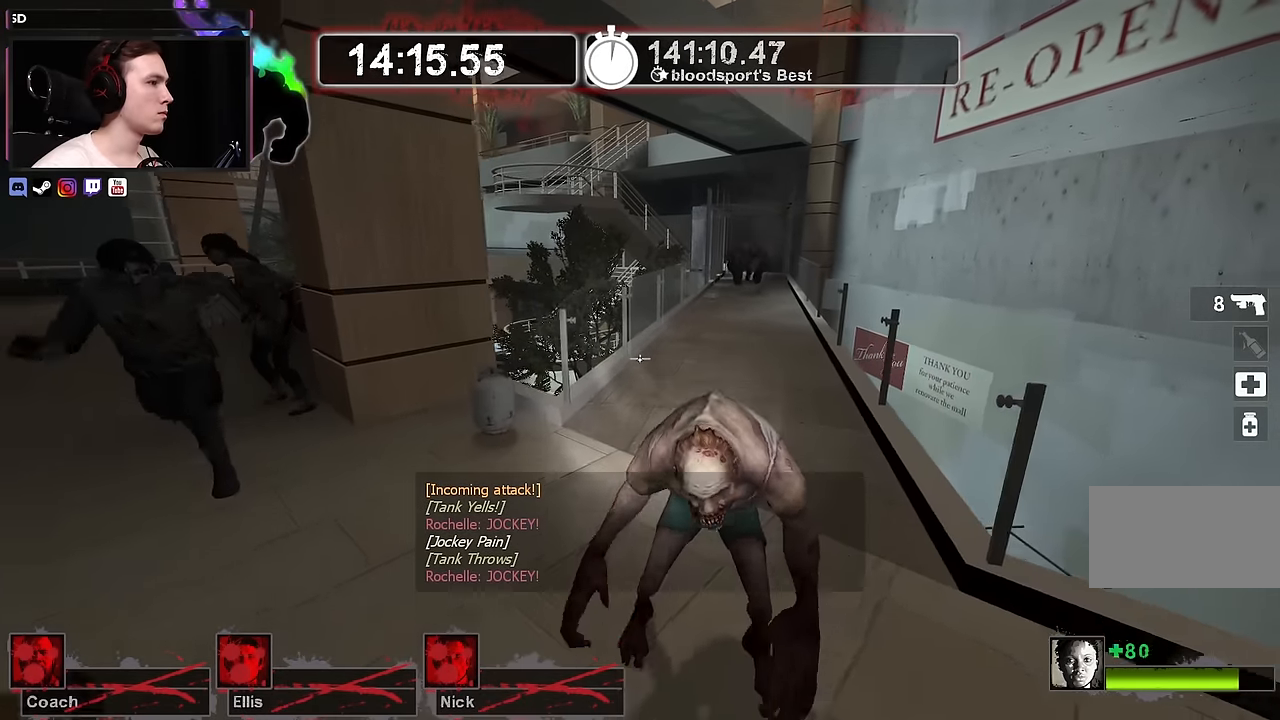
{"keys": ["s"], "mouse": ["right"], "events": [[317, "w", "down"], [400, "w", "up"], [500, "s", "down"]]}
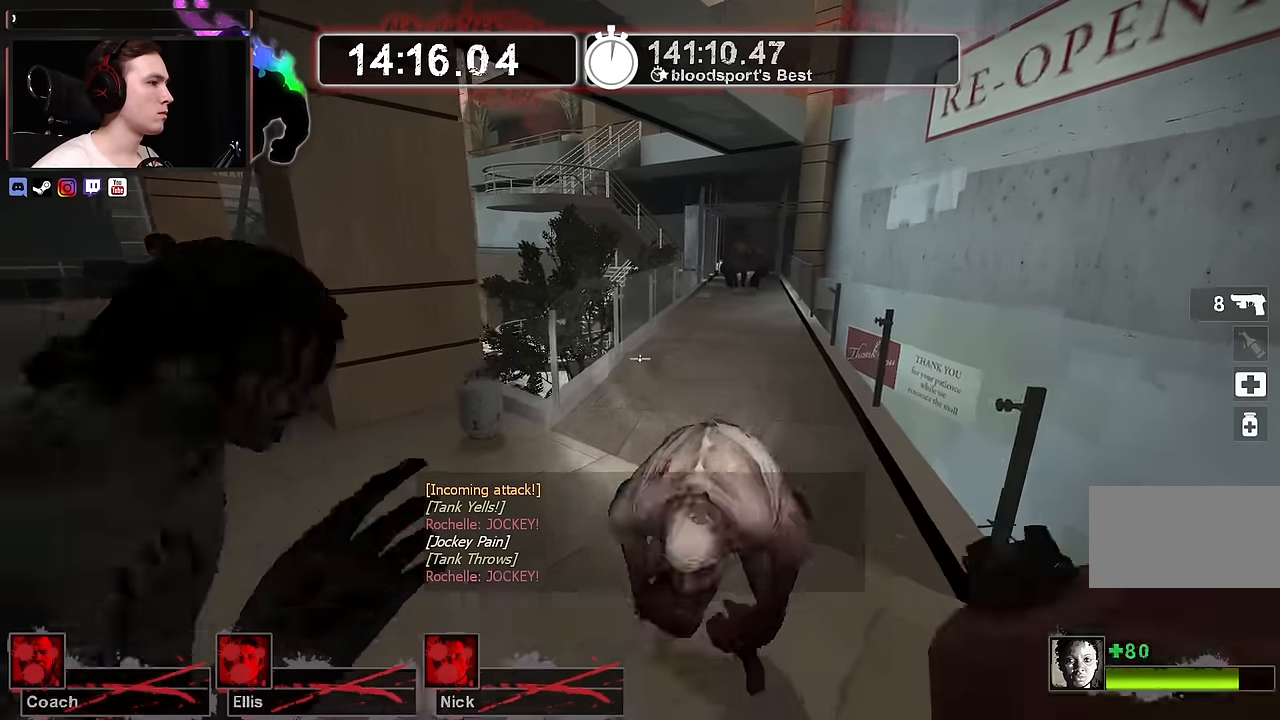
{"keys": ["s"], "mouse": ["right"], "events": [[84, "a", "down"], [267, "a", "up"], [367, "d", "down"], [467, "d", "up"]]}
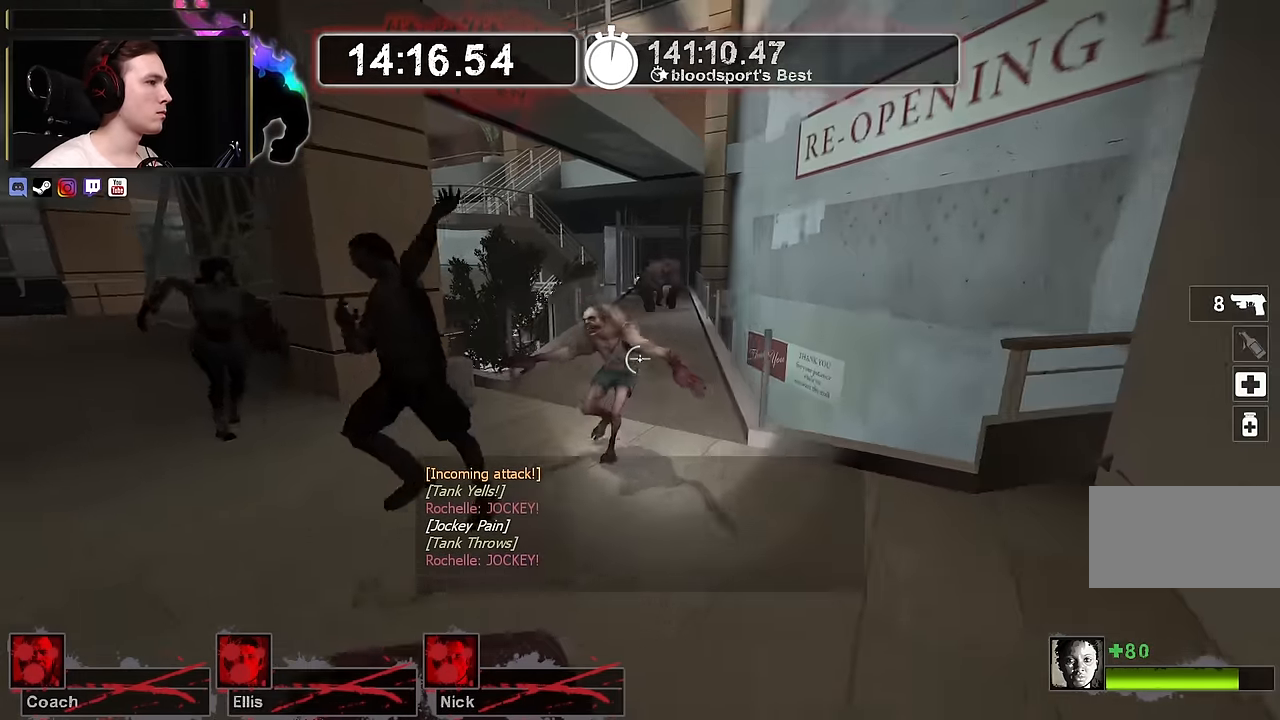
{"keys": ["d"], "mouse": [], "events": [[17, "mouse_right", "up"], [17, "s", "up"], [100, "d", "down"], [334, "w", "down"], [434, "w", "up"]]}
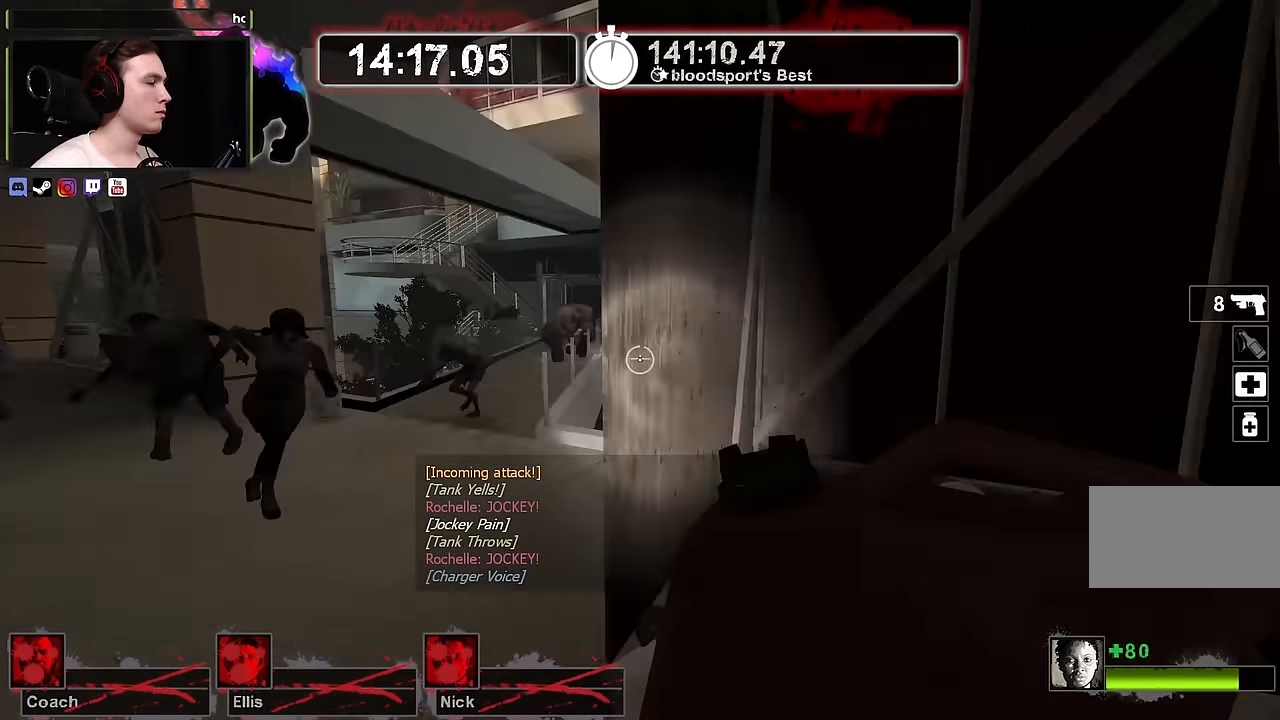
{"keys": ["d", "w"], "mouse": [], "events": [[117, "s", "down"], [217, "s", "up"], [484, "w", "down"]]}
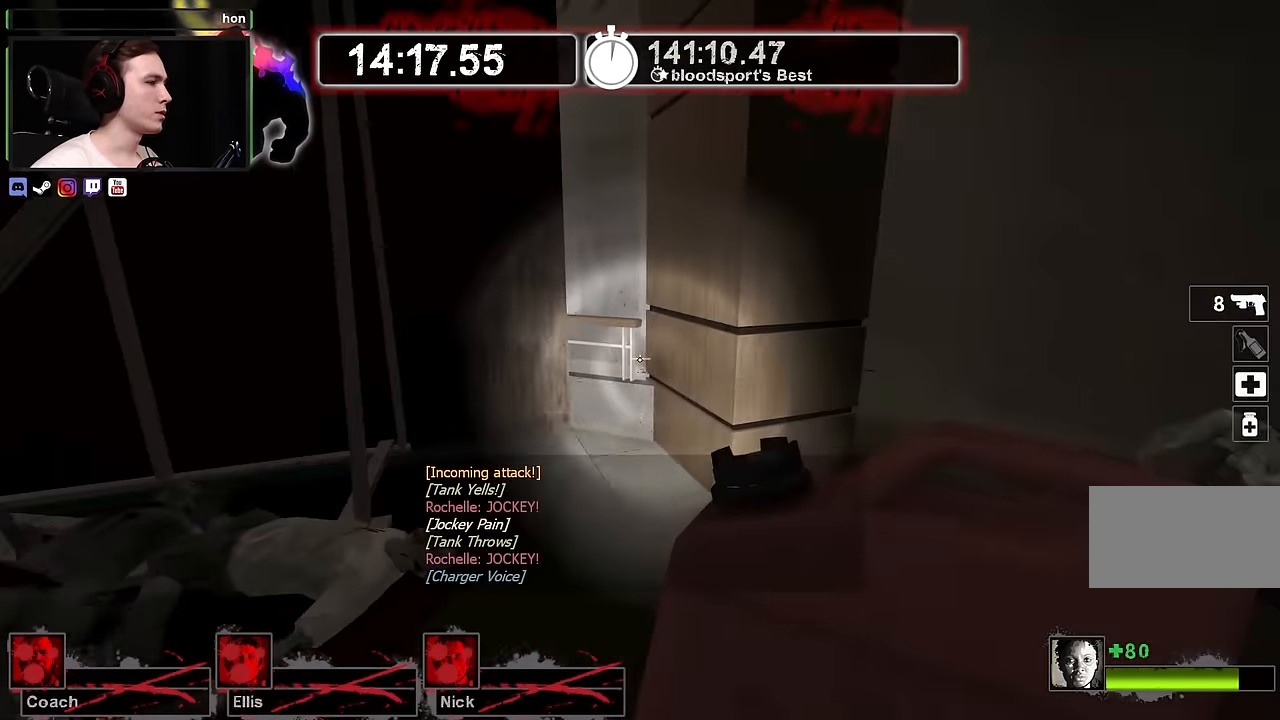
{"keys": ["d", "w"], "mouse": [], "events": [[234, "w", "up"], [366, "w", "down"]]}
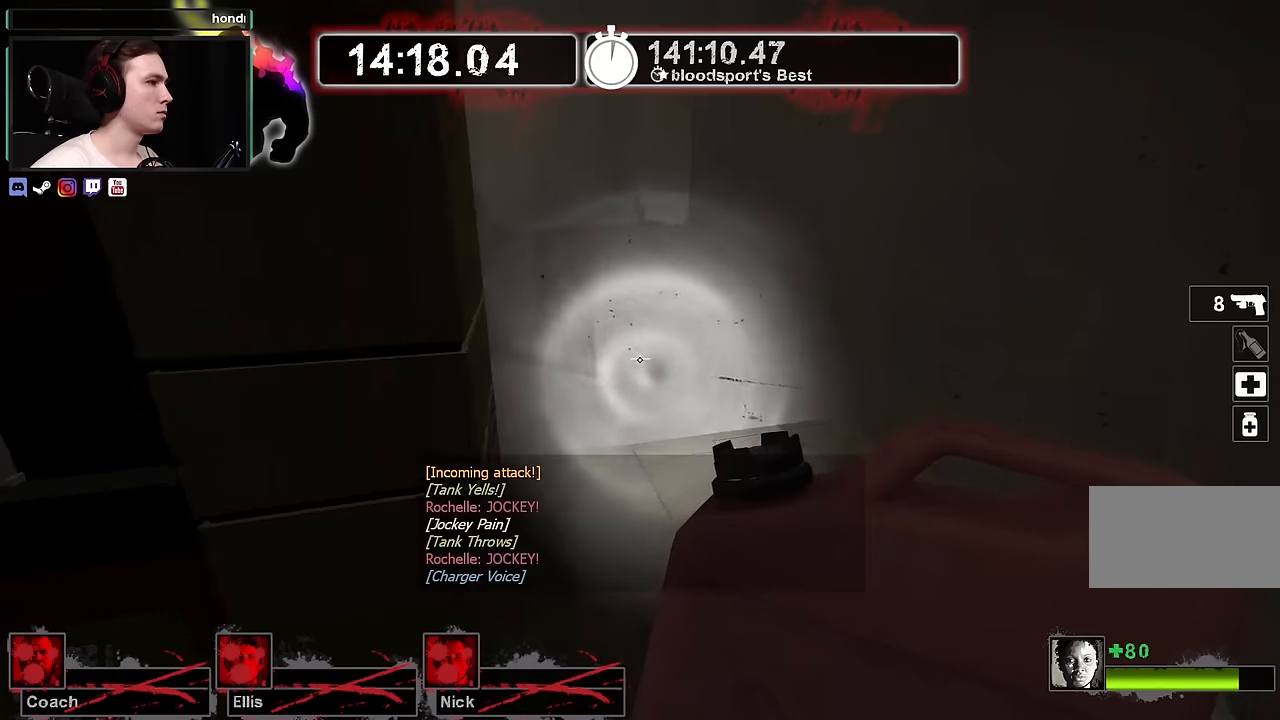
{"keys": ["w"], "mouse": [], "events": [[150, "d", "up"], [283, "a", "down"], [383, "a", "up"]]}
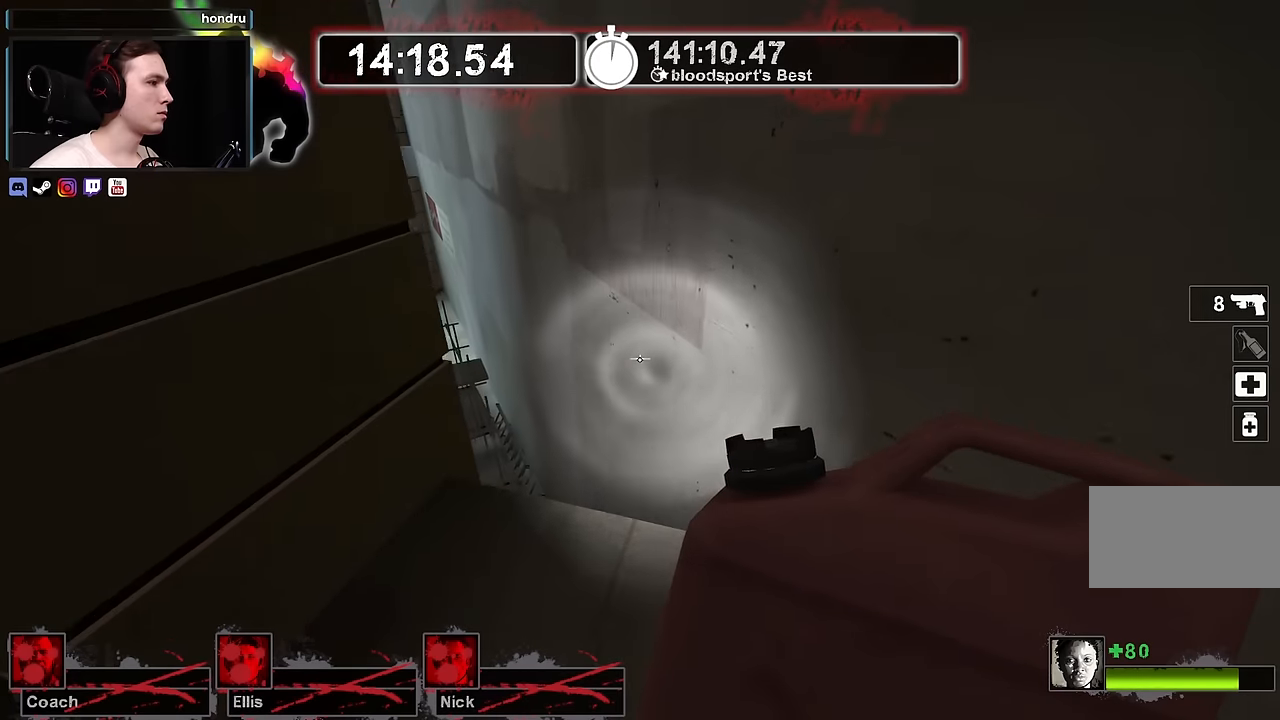
{"keys": ["a"], "mouse": [], "events": [[216, "a", "down"], [216, "space", "down"], [300, "space", "up"], [300, "w", "up"]]}
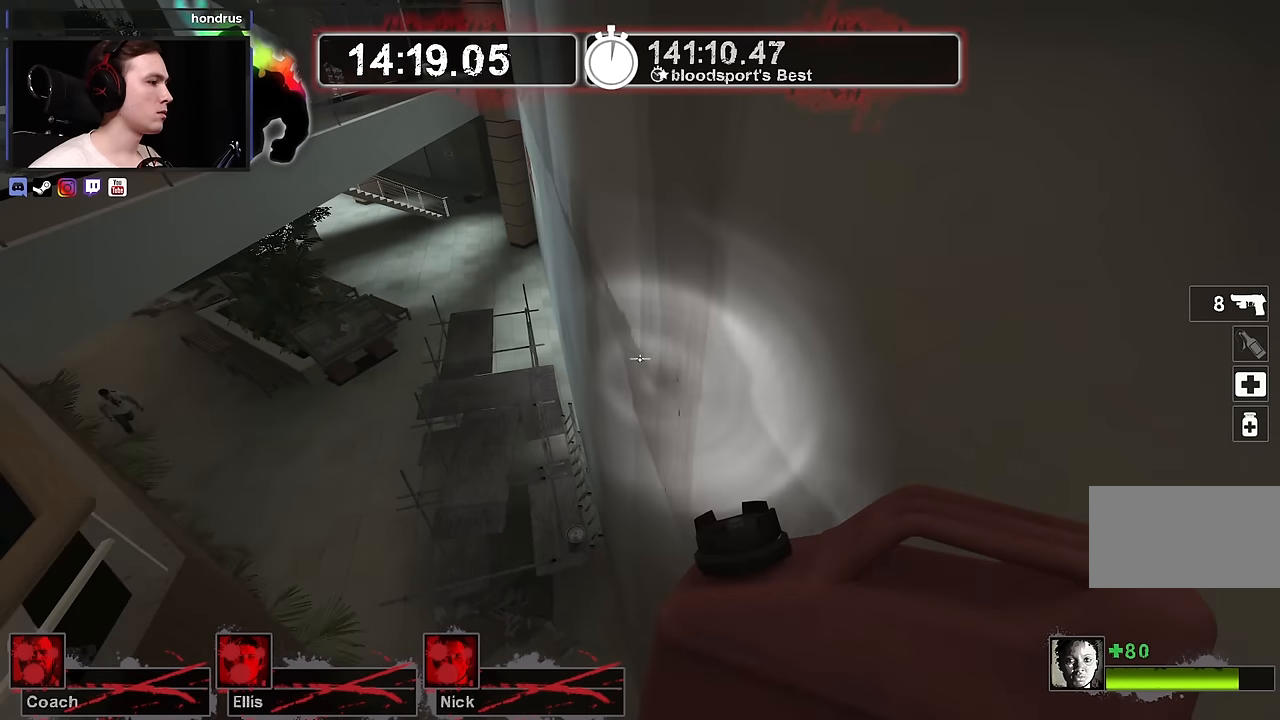
{"keys": ["a"], "mouse": [], "events": [[216, "d", "down"], [266, "a", "up"], [450, "a", "down"], [450, "d", "up"]]}
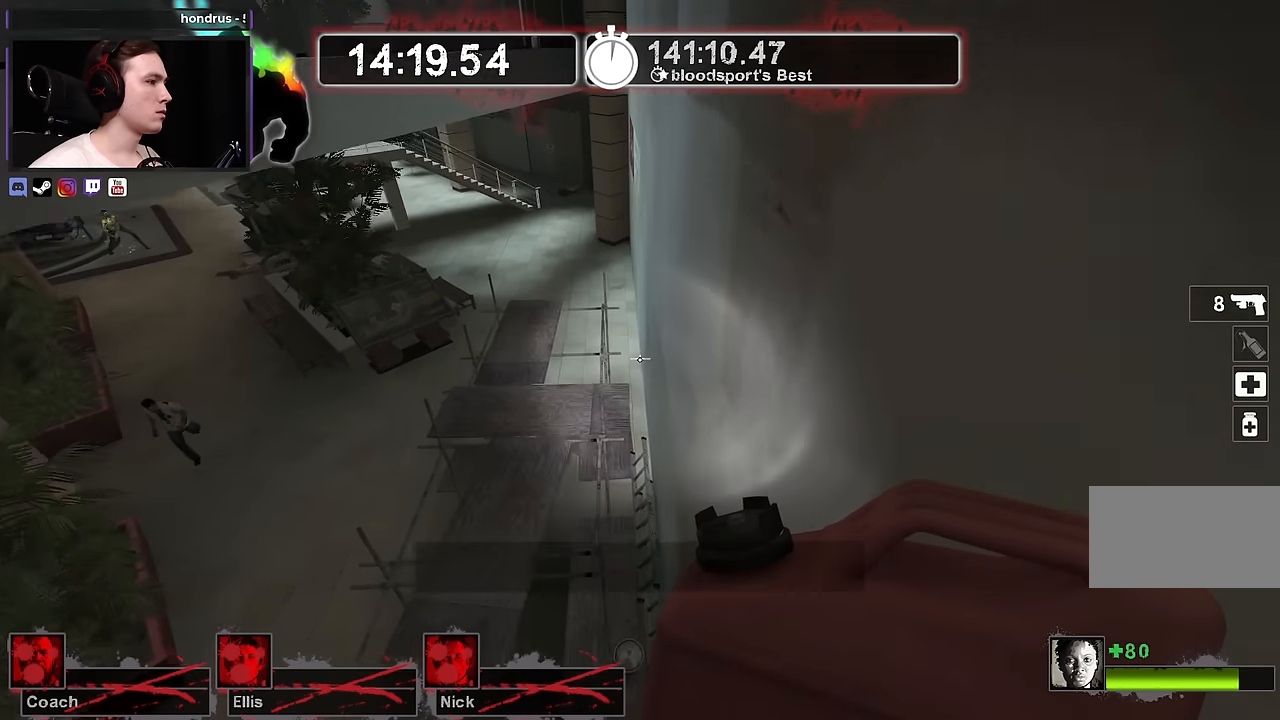
{"keys": ["d", "w"], "mouse": [], "events": [[250, "w", "down"], [350, "a", "up"], [383, "d", "down"]]}
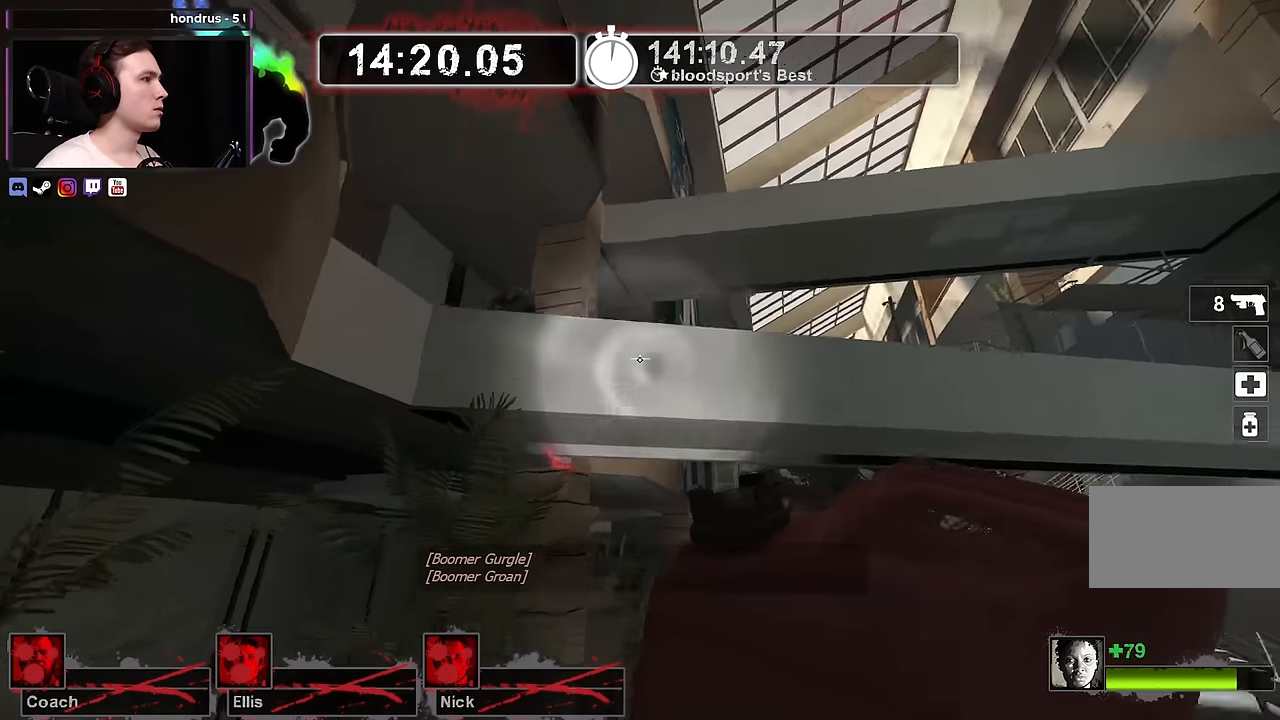
{"keys": ["d"], "mouse": [], "events": [[83, "w", "up"]]}
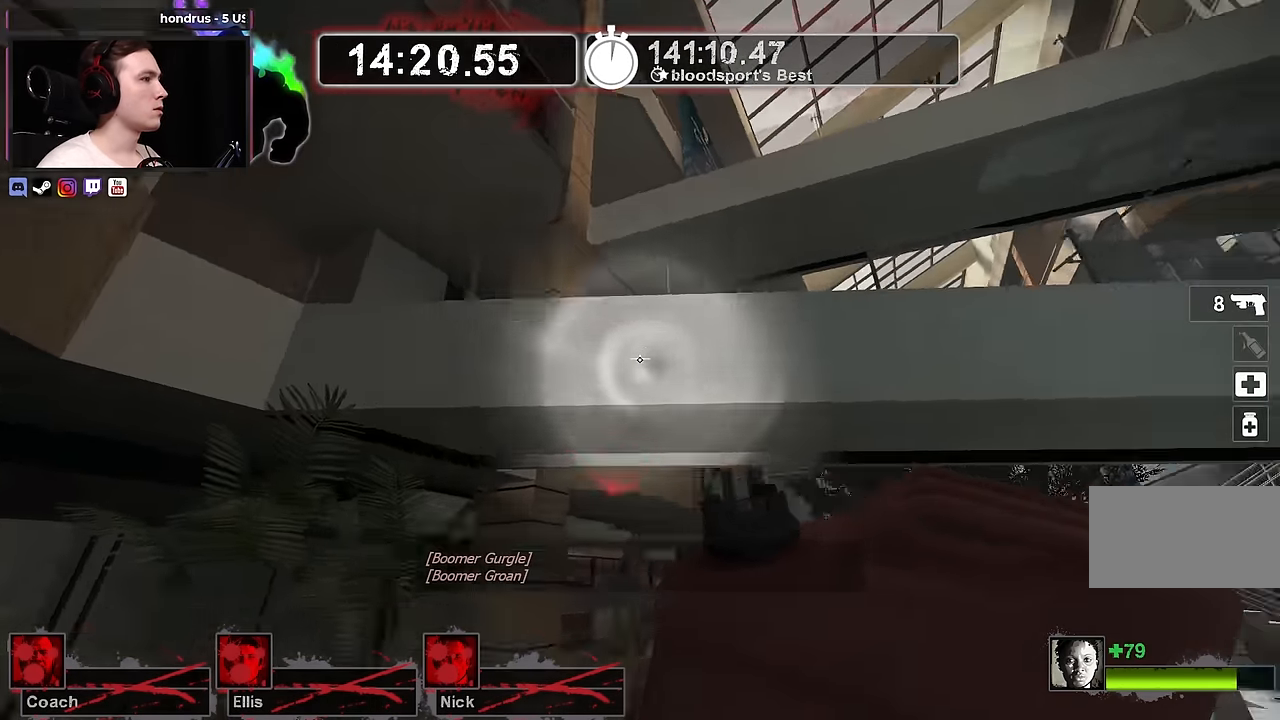
{"keys": ["w"], "mouse": [], "events": [[50, "w", "down"], [183, "d", "up"]]}
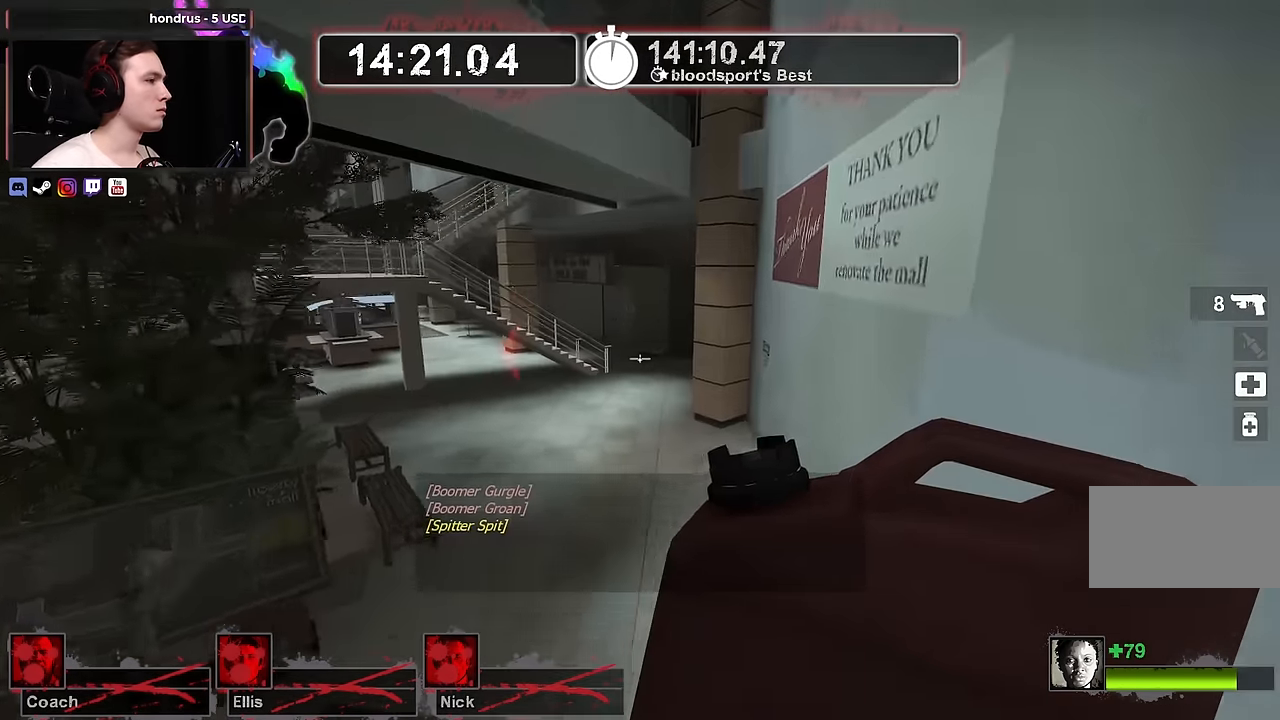
{"keys": ["d"], "mouse": [], "events": [[333, "d", "down"], [383, "w", "up"]]}
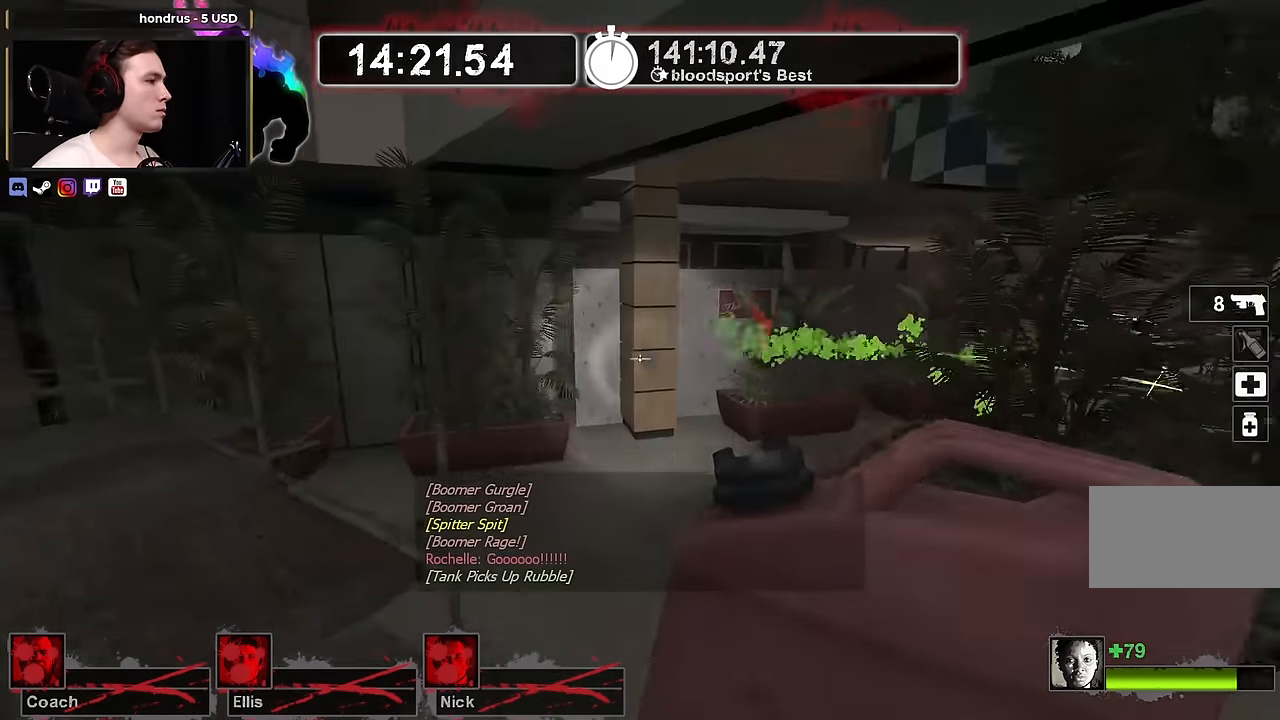
{"keys": ["d"], "mouse": [], "events": [[66, "s", "down"], [266, "s", "up"]]}
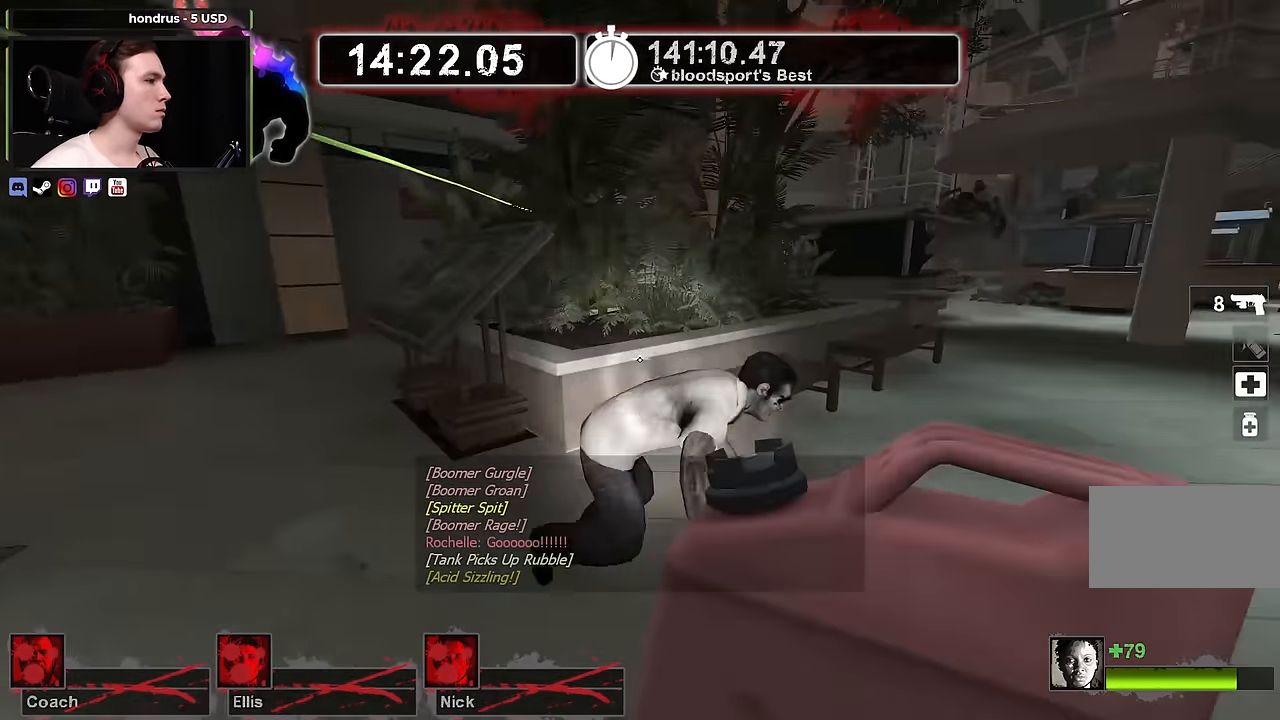
{"keys": ["d", "w"], "mouse": [], "events": [[50, "mouse_right", "down"], [183, "mouse_right", "up"], [316, "w", "down"]]}
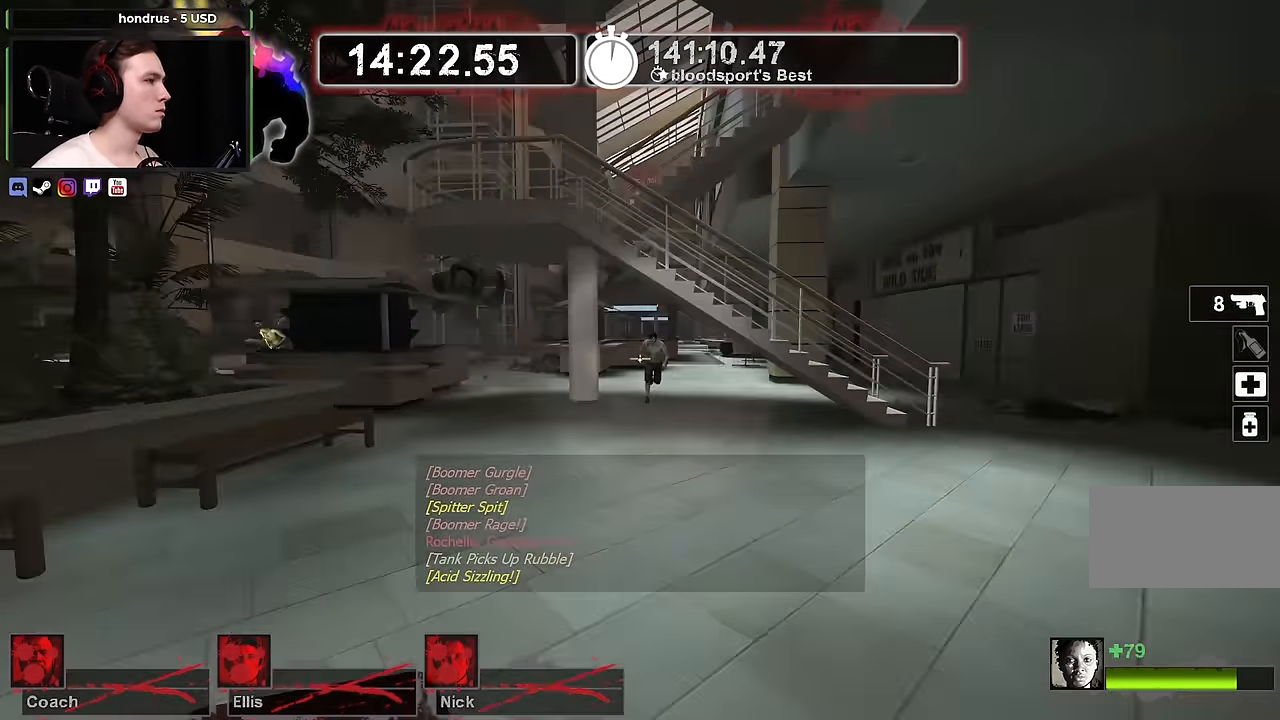
{"keys": ["d"], "mouse": [], "events": [[433, "w", "up"]]}